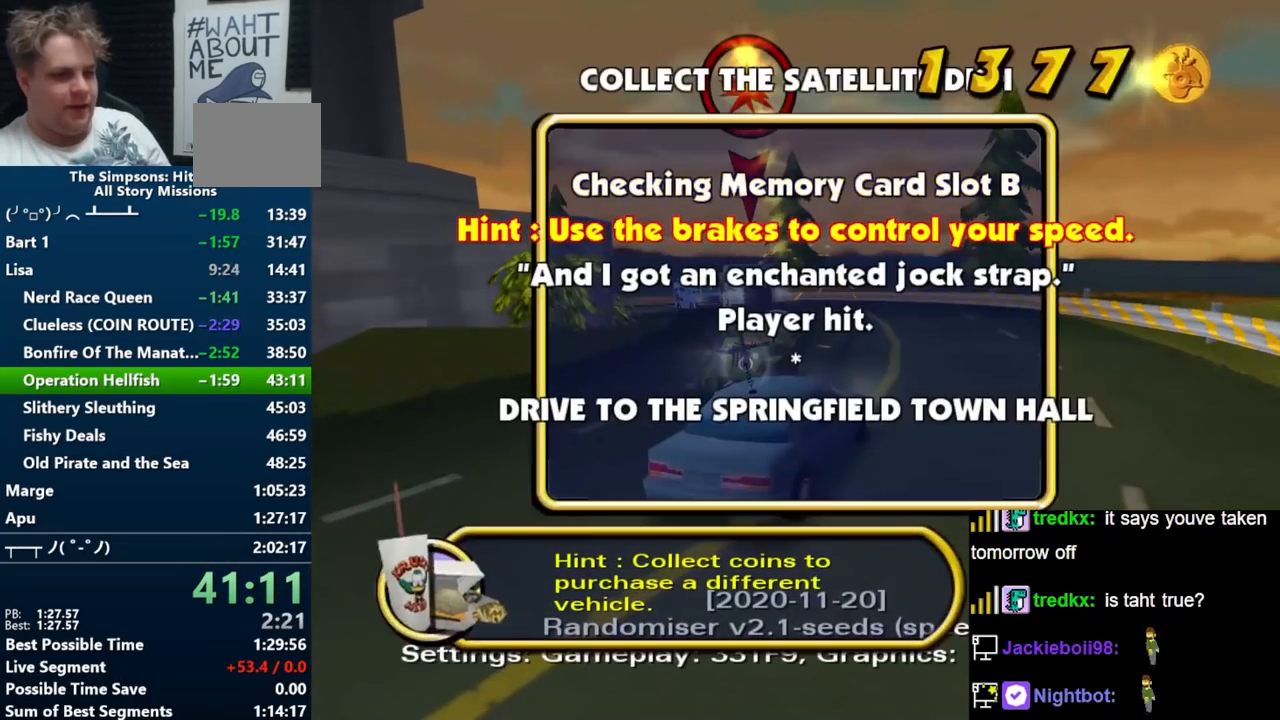
Gameplay with a controller (Nintendo layout); each line is a JSON object with the inputs held at the frame after it. "events" lists button and stick changes between this image and that frame as [ms after this image, input, new state], when the widget could be followed in between. Not read: L3 R3 START.
{"buttons": [], "left_stick": "center", "right_stick": "center", "events": []}
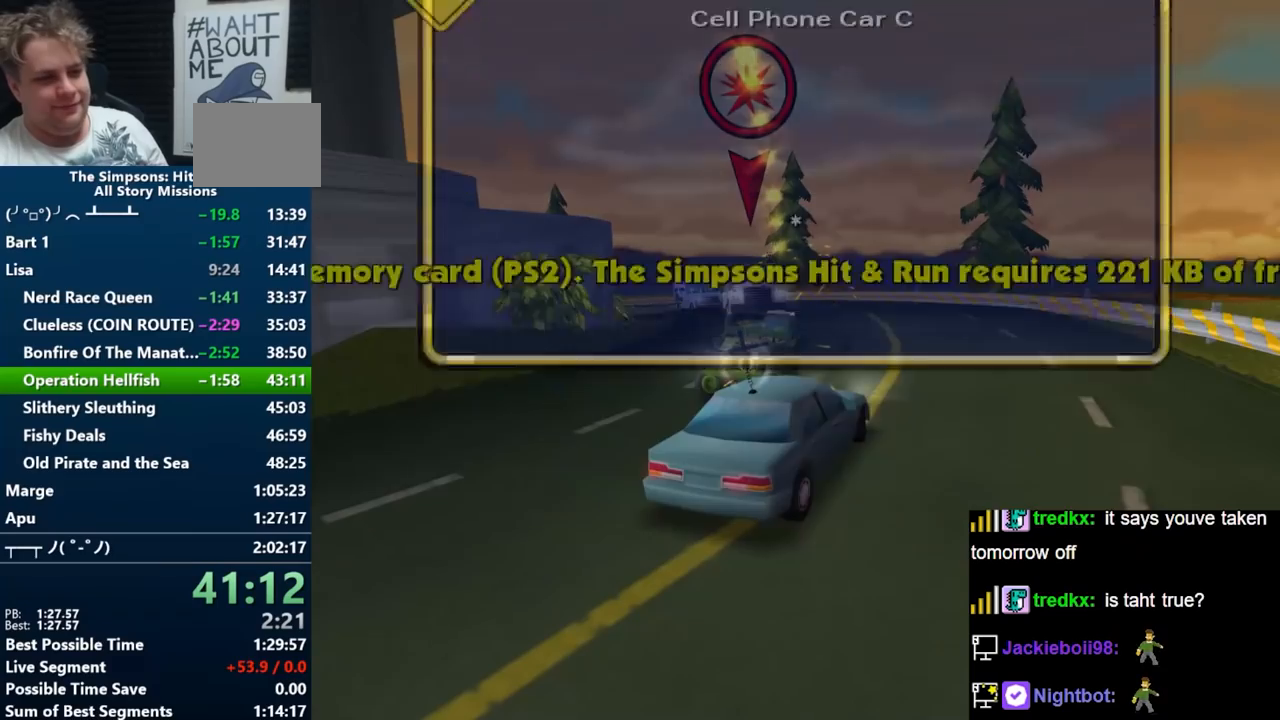
{"buttons": [], "left_stick": "center", "right_stick": "center", "events": [[150, "left_stick", "up"], [167, "X", "down"], [333, "left_stick", "center"], [350, "X", "up"]]}
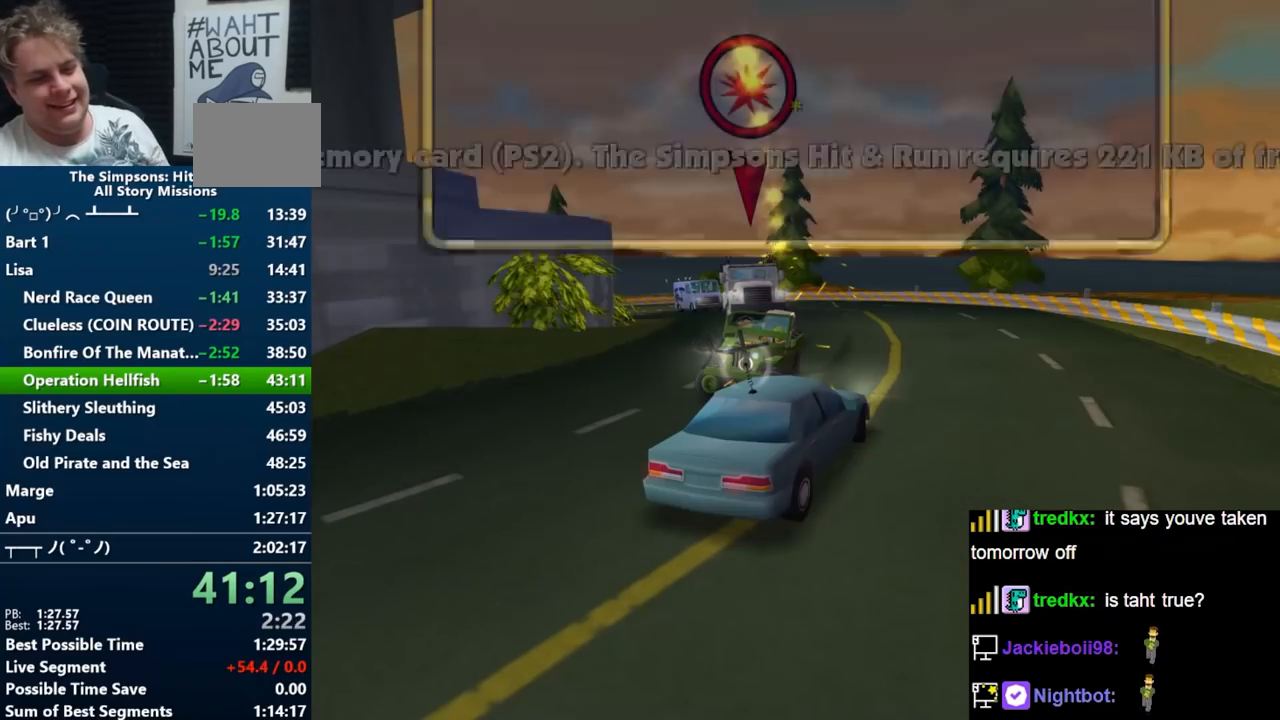
{"buttons": [], "left_stick": "center", "right_stick": "center", "events": []}
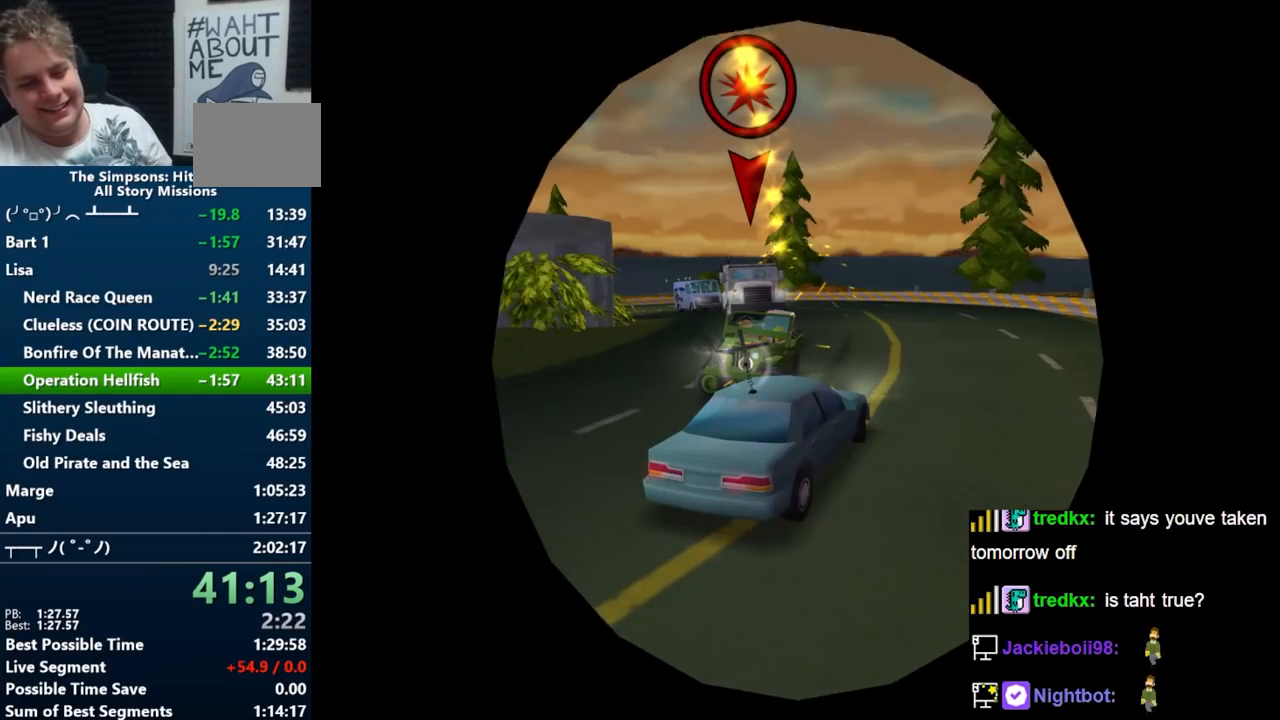
{"buttons": [], "left_stick": "center", "right_stick": "center", "events": [[167, "X", "down"], [350, "X", "up"], [400, "X", "down"], [500, "X", "up"]]}
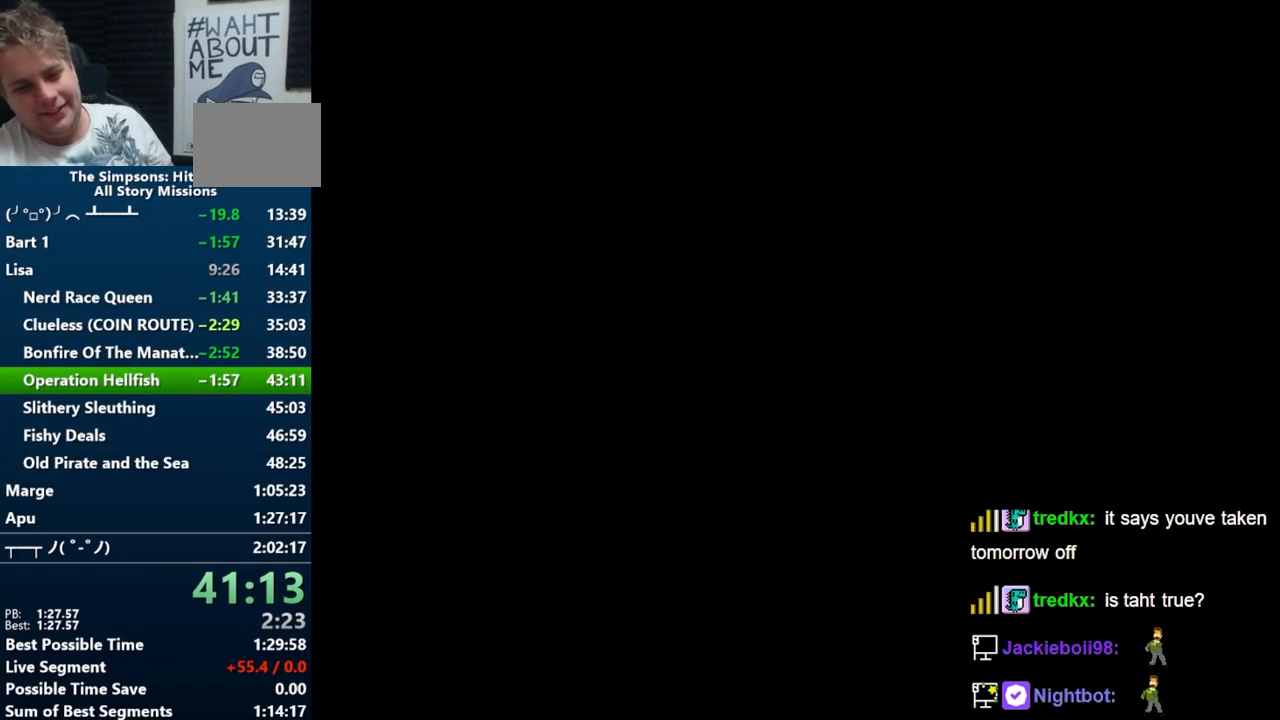
{"buttons": ["X"], "left_stick": "center", "right_stick": "center", "events": [[67, "X", "down"], [383, "X", "up"], [417, "X", "down"]]}
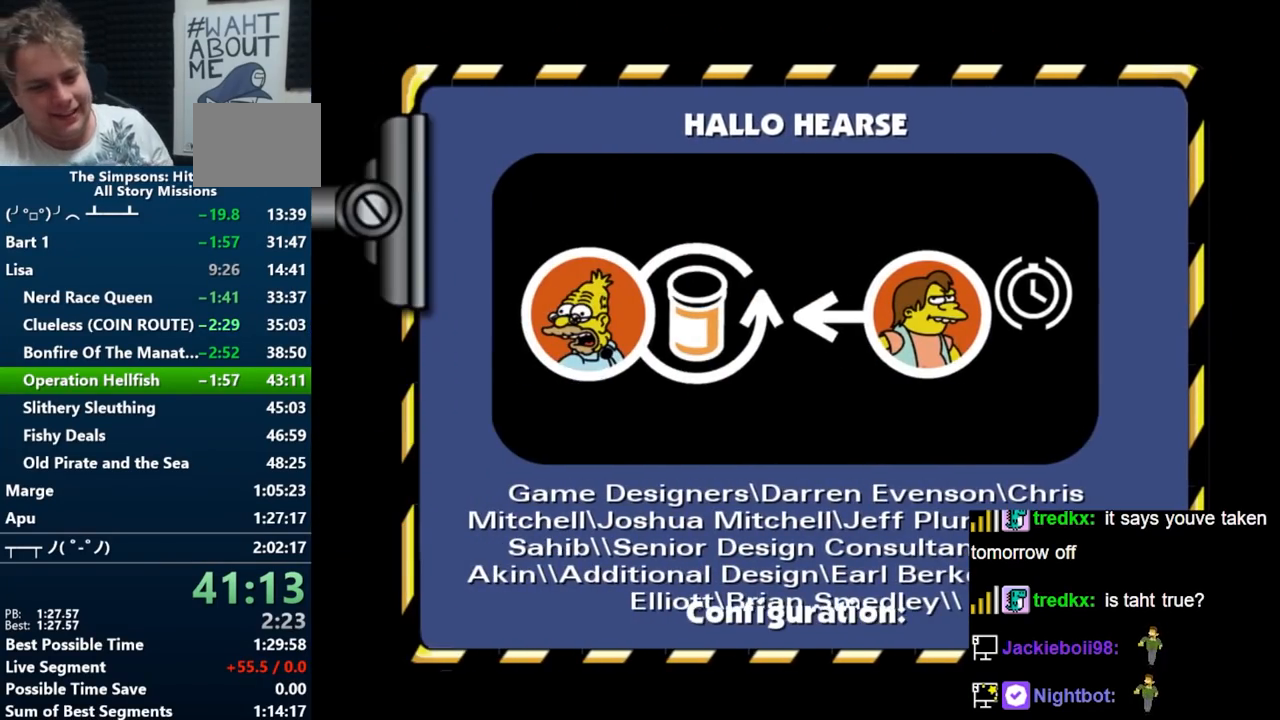
{"buttons": ["B"], "left_stick": "center", "right_stick": "center", "events": [[33, "X", "up"], [83, "X", "down"], [183, "X", "up"], [233, "X", "down"], [350, "X", "up"], [500, "B", "down"]]}